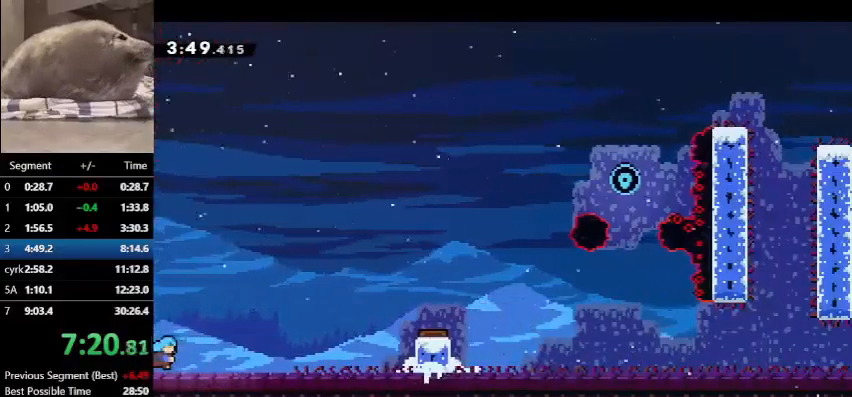
Gameplay with keyboard; each line is a JSON object with the keys held at the frame after it. "events" lists presses ("down") and releases ("up") of "dash", "demo", "down", "grab", "jump", "left", "right", "talk" and "up" between this image and that frame as [ms after this image, input, new state], when the widget could be followed in between. No other keys are recorded. Mouse input is not recorded. Key names are as the overlay labels them; some are game actions (e.g. jump) rather than physical keys.
{"keys": ["dash", "jump", "right"], "events": [[33, "jump", "down"], [300, "dash", "down"]]}
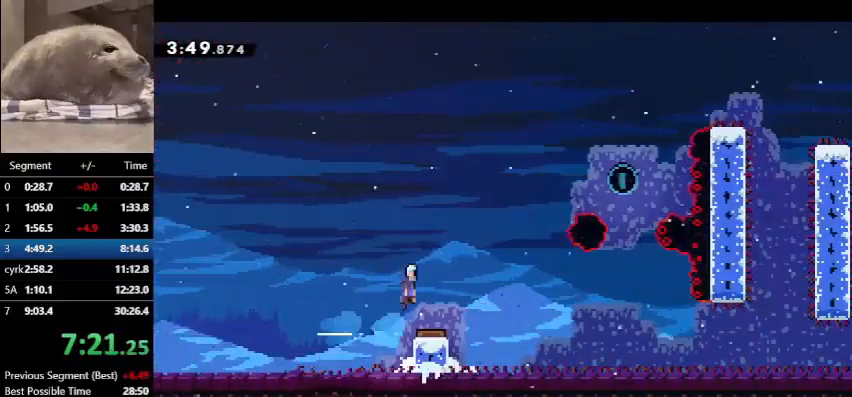
{"keys": ["dash", "right"], "events": [[233, "dash", "up"], [233, "jump", "up"], [400, "dash", "down"]]}
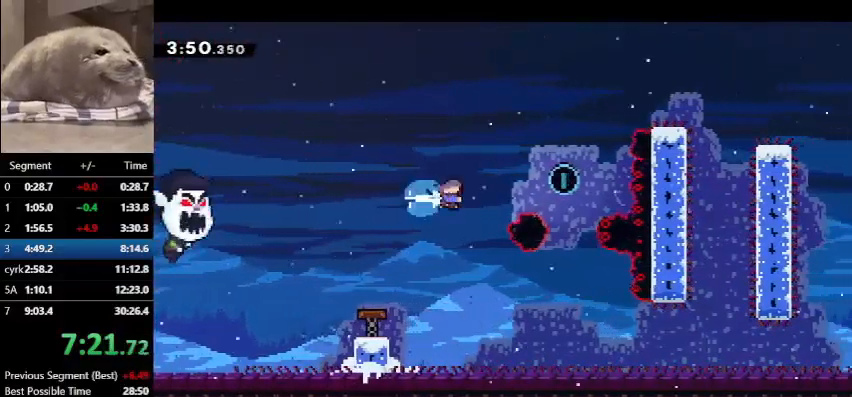
{"keys": ["right"], "events": [[233, "dash", "up"]]}
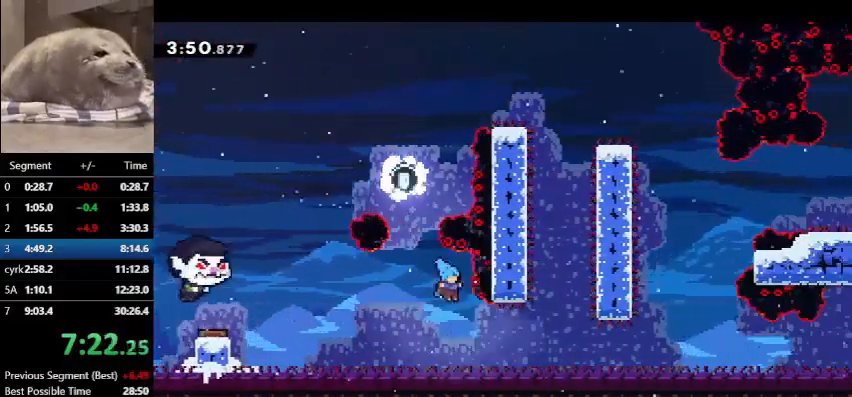
{"keys": ["right"], "events": [[333, "demo", "down"], [333, "jump", "down"], [433, "demo", "up"], [433, "jump", "up"]]}
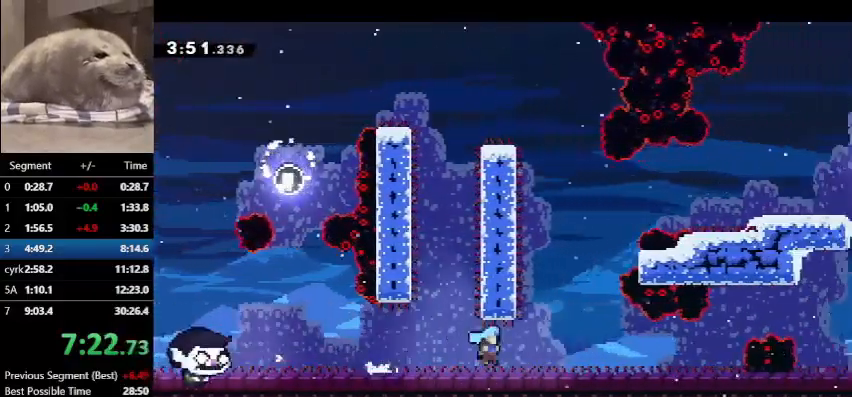
{"keys": ["jump", "right"], "events": [[133, "demo", "down"], [167, "jump", "down"], [267, "demo", "up"], [267, "jump", "up"], [400, "jump", "down"]]}
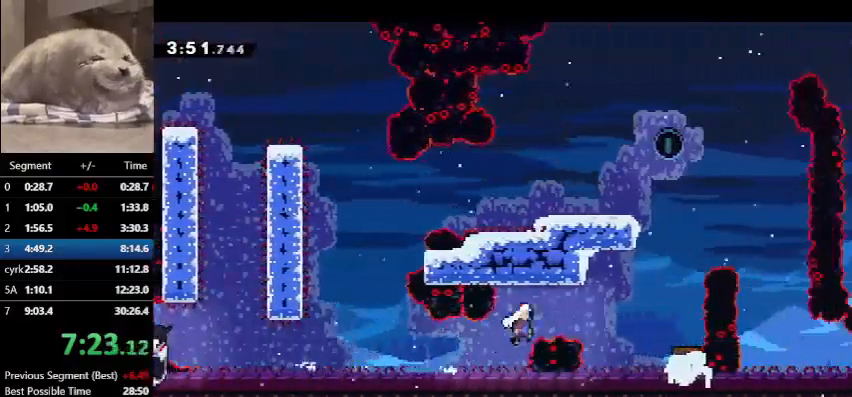
{"keys": ["dash", "up"], "events": [[233, "up", "down"], [267, "dash", "down"], [267, "jump", "up"], [267, "right", "up"]]}
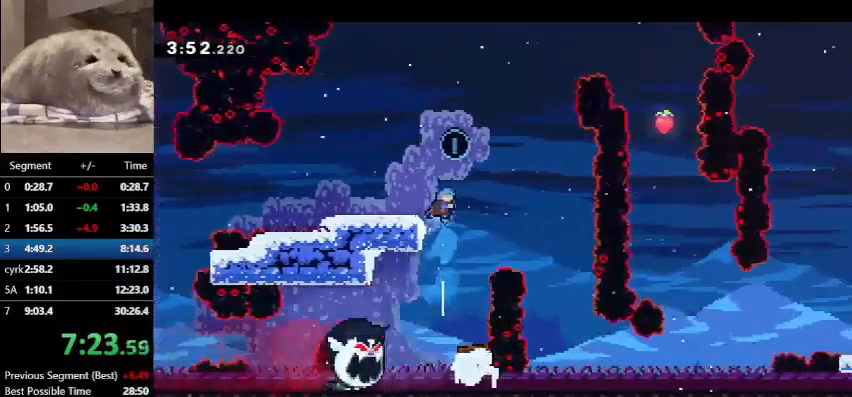
{"keys": ["grab", "left"], "events": [[33, "jump", "down"], [67, "jump", "up"], [100, "dash", "up"], [100, "right", "down"], [300, "right", "up"], [300, "up", "up"], [333, "left", "down"], [400, "grab", "down"]]}
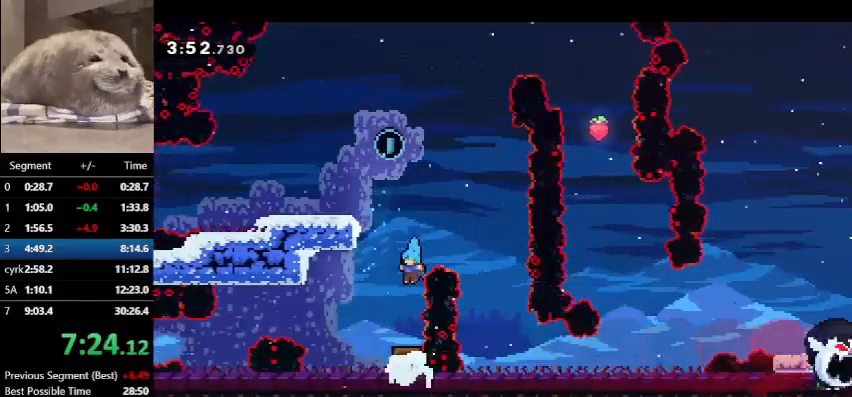
{"keys": ["up"], "events": [[67, "left", "up"], [133, "grab", "up"], [133, "right", "down"], [267, "right", "up"], [367, "up", "down"]]}
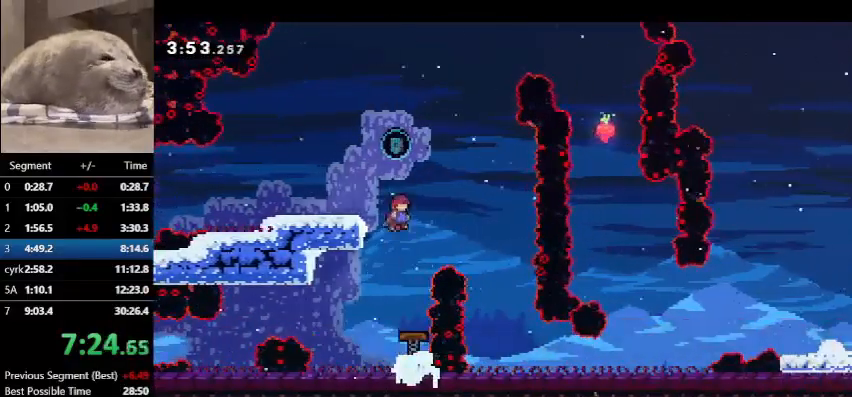
{"keys": ["down", "right"], "events": [[67, "dash", "down"], [200, "dash", "up"], [200, "right", "down"], [233, "up", "up"], [333, "down", "down"]]}
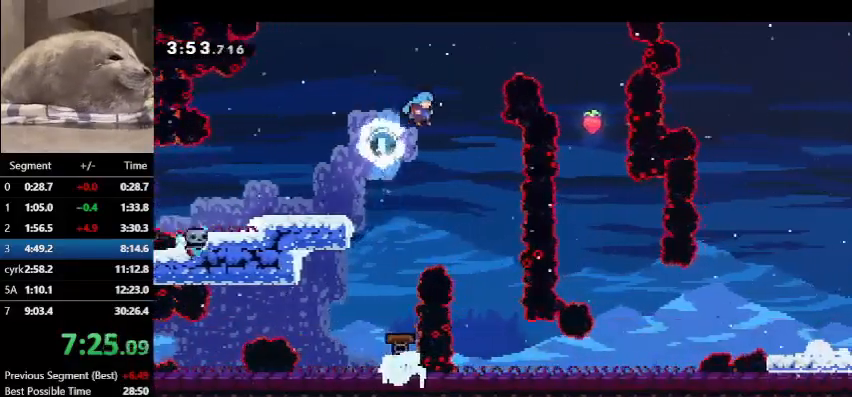
{"keys": [], "events": [[267, "right", "up"], [500, "down", "up"]]}
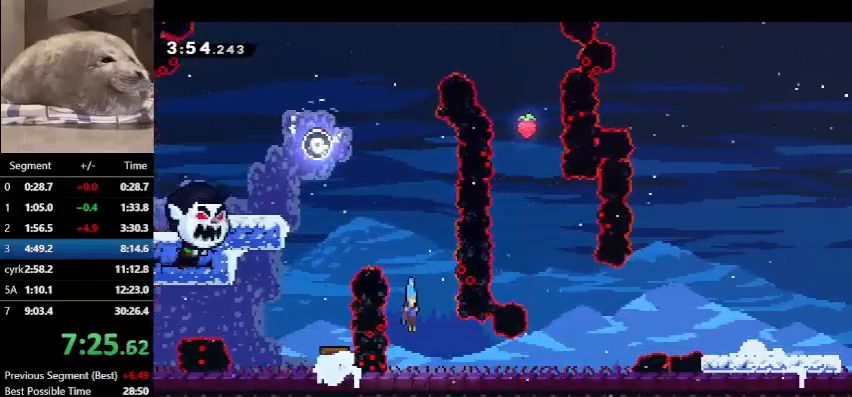
{"keys": ["jump", "right"], "events": [[133, "right", "down"], [233, "demo", "down"], [233, "jump", "down"], [300, "demo", "up"], [300, "jump", "up"], [467, "jump", "down"]]}
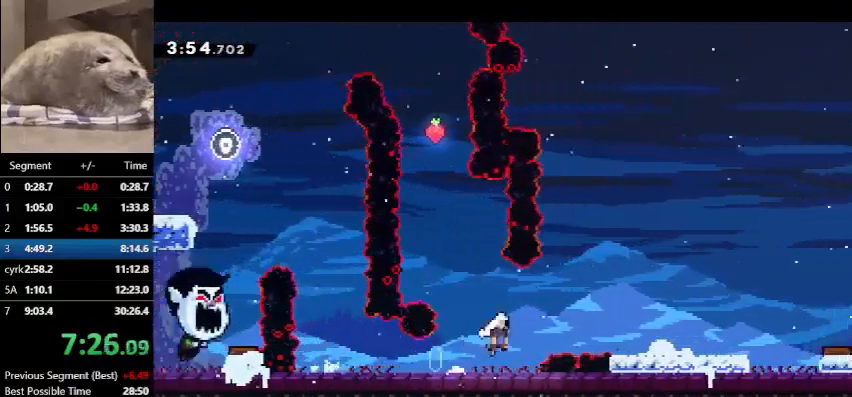
{"keys": ["dash", "jump", "right"], "events": [[267, "dash", "down"], [267, "down", "down"], [267, "jump", "up"], [467, "down", "up"], [467, "jump", "down"]]}
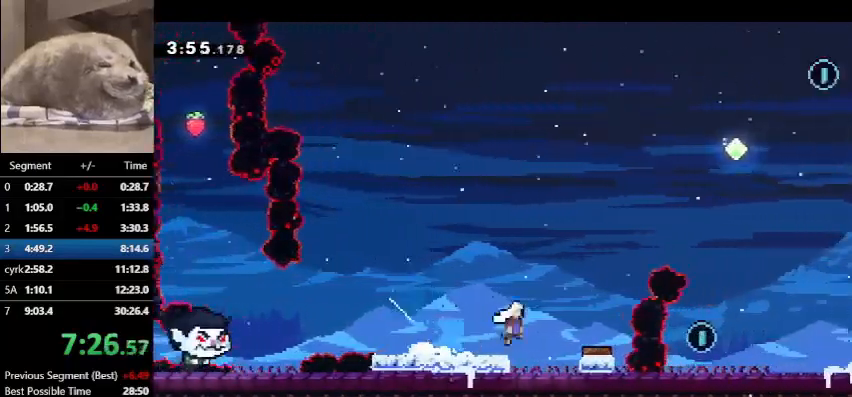
{"keys": ["right"], "events": [[33, "dash", "up"], [33, "jump", "up"]]}
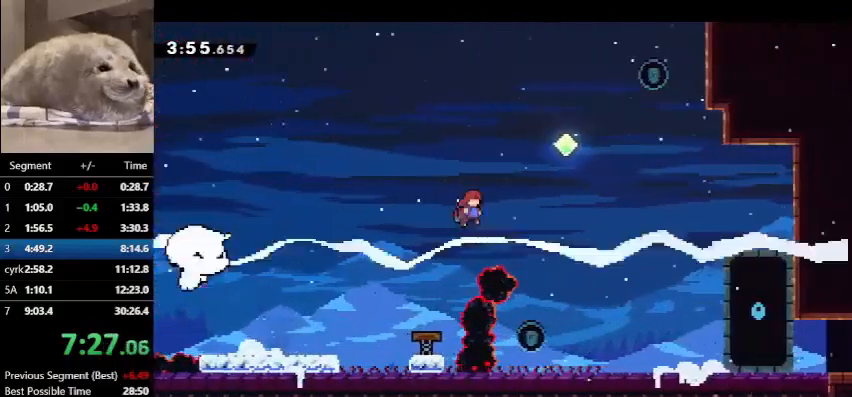
{"keys": ["dash", "right", "up"], "events": [[33, "up", "down"], [133, "dash", "down"], [367, "dash", "up"], [500, "dash", "down"]]}
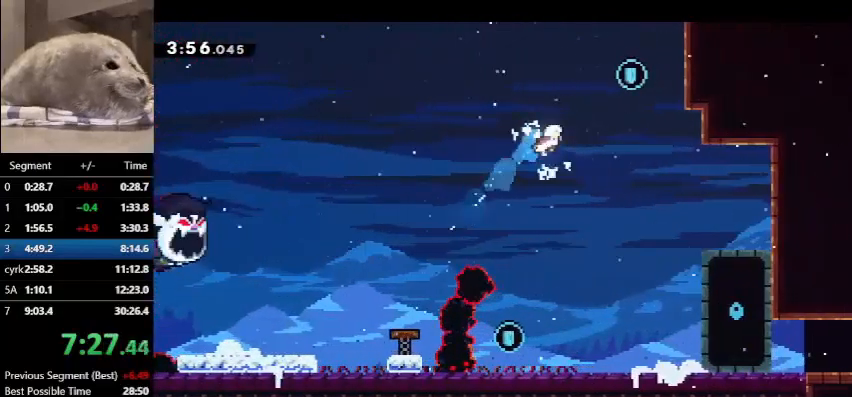
{"keys": ["down", "left"], "events": [[200, "dash", "up"], [300, "left", "down"], [300, "right", "up"], [300, "up", "up"], [367, "down", "down"]]}
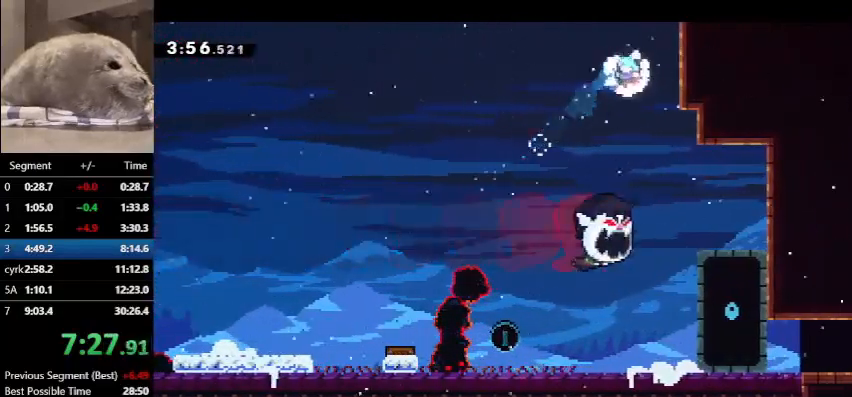
{"keys": ["down", "left"], "events": []}
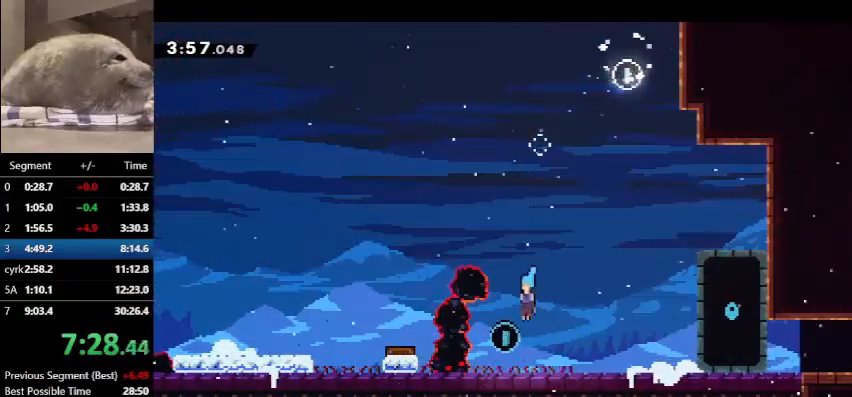
{"keys": ["right"], "events": [[33, "left", "up"], [233, "demo", "down"], [233, "right", "down"], [267, "jump", "down"], [300, "down", "up"], [367, "jump", "up"], [400, "demo", "up"]]}
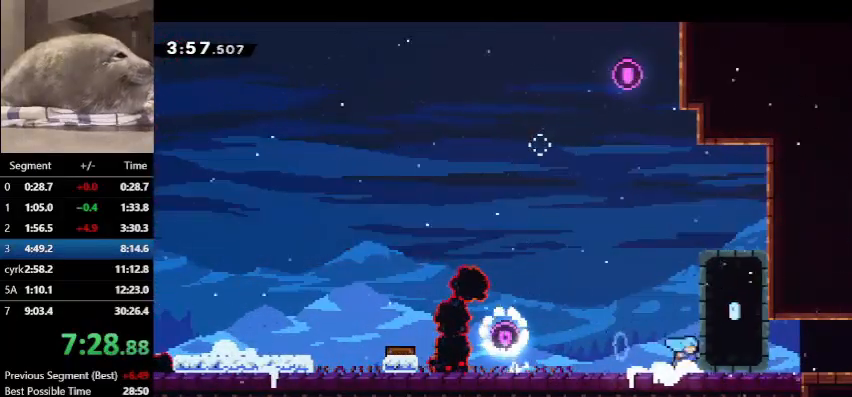
{"keys": ["right"], "events": []}
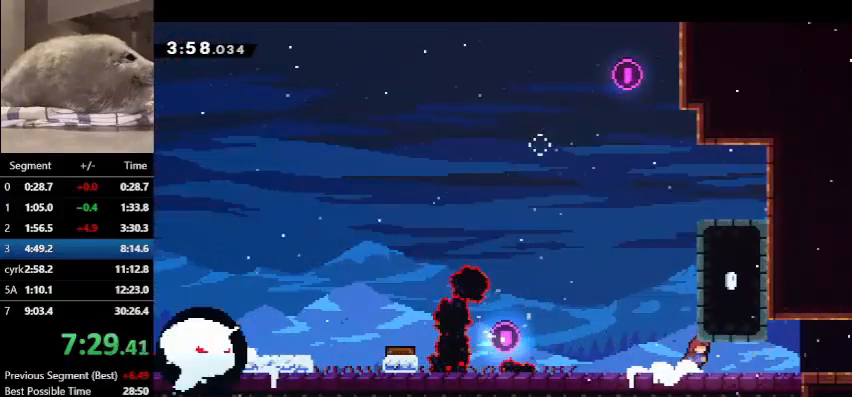
{"keys": ["jump", "right"], "events": [[67, "demo", "down"], [67, "jump", "down"], [167, "demo", "up"], [167, "jump", "up"], [300, "jump", "down"]]}
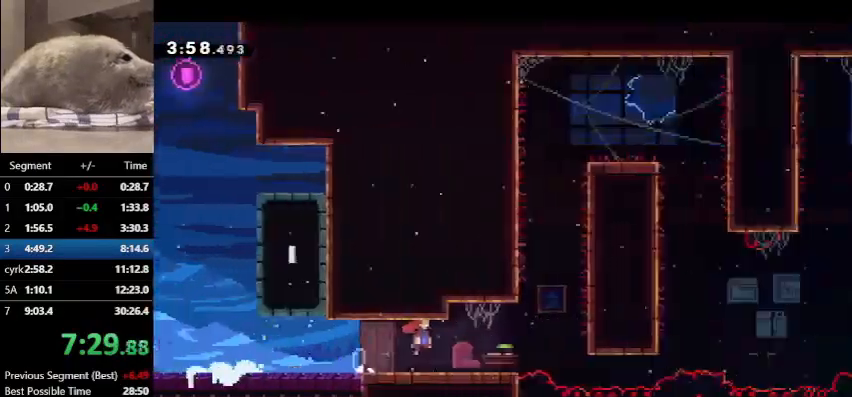
{"keys": ["jump", "right"], "events": []}
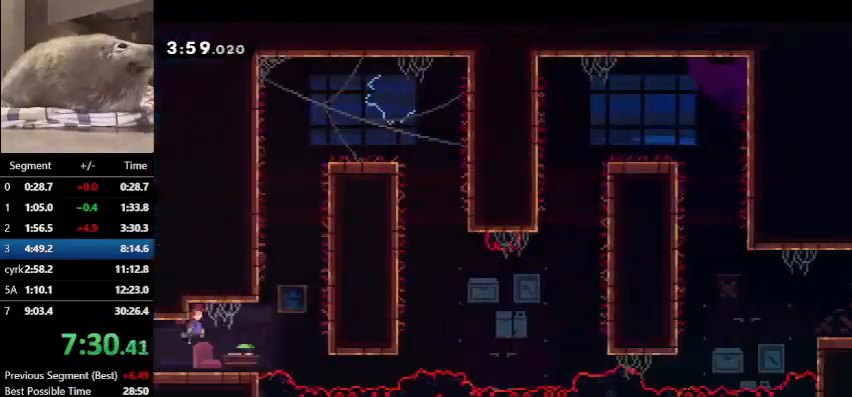
{"keys": ["dash", "grab", "jump", "right", "up"], "events": [[133, "up", "down"], [200, "dash", "down"], [200, "jump", "up"], [200, "right", "up"], [333, "grab", "down"], [367, "jump", "down"], [367, "right", "down"]]}
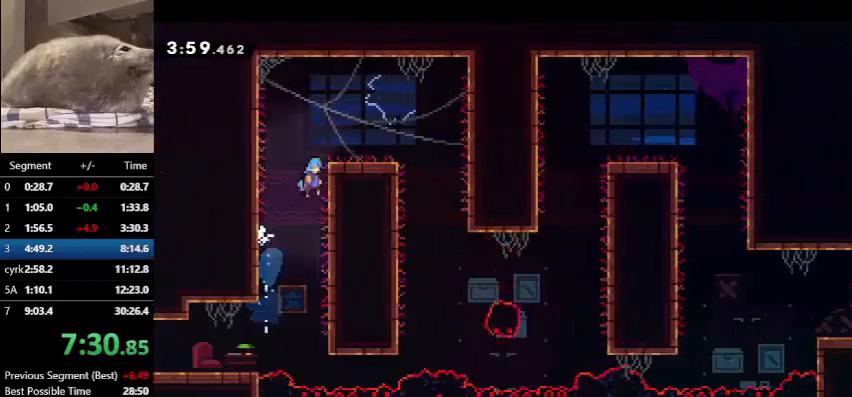
{"keys": ["right"], "events": [[200, "dash", "up"], [200, "grab", "up"], [200, "jump", "up"], [267, "up", "up"]]}
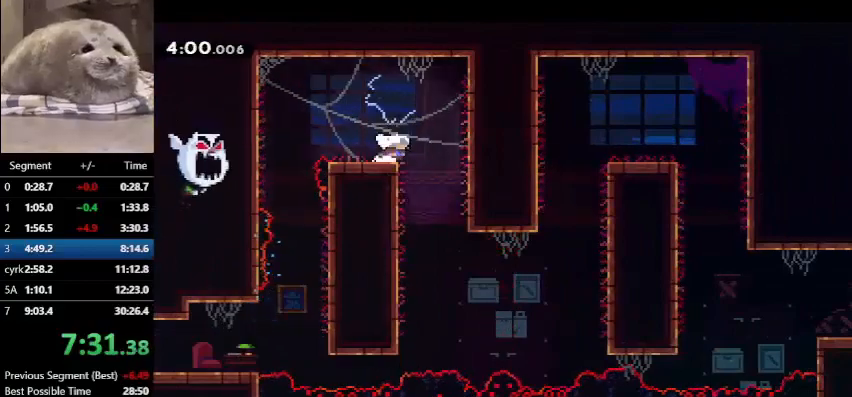
{"keys": ["demo", "right"], "events": [[267, "right", "up"], [367, "right", "down"], [467, "demo", "down"]]}
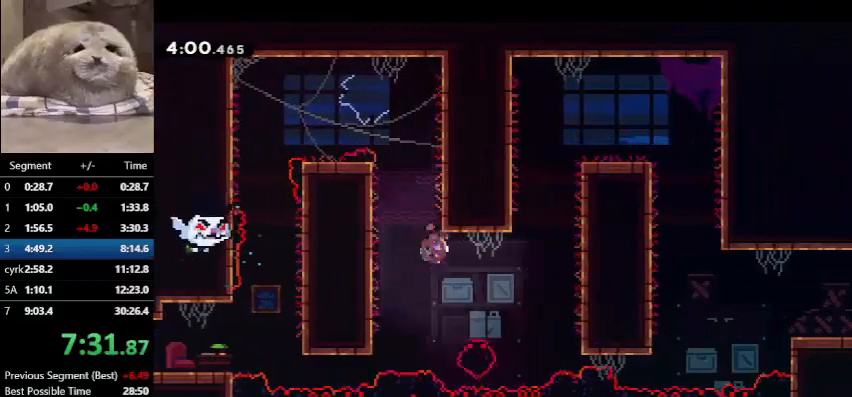
{"keys": ["grab", "jump", "right"], "events": [[67, "grab", "down"], [100, "demo", "up"], [367, "jump", "down"]]}
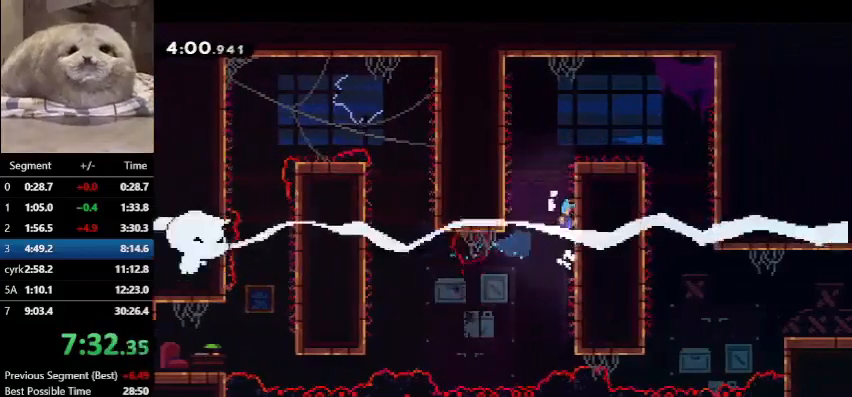
{"keys": ["right"], "events": [[67, "jump", "up"], [133, "jump", "down"], [267, "jump", "up"], [300, "jump", "down"], [500, "grab", "up"], [500, "jump", "up"]]}